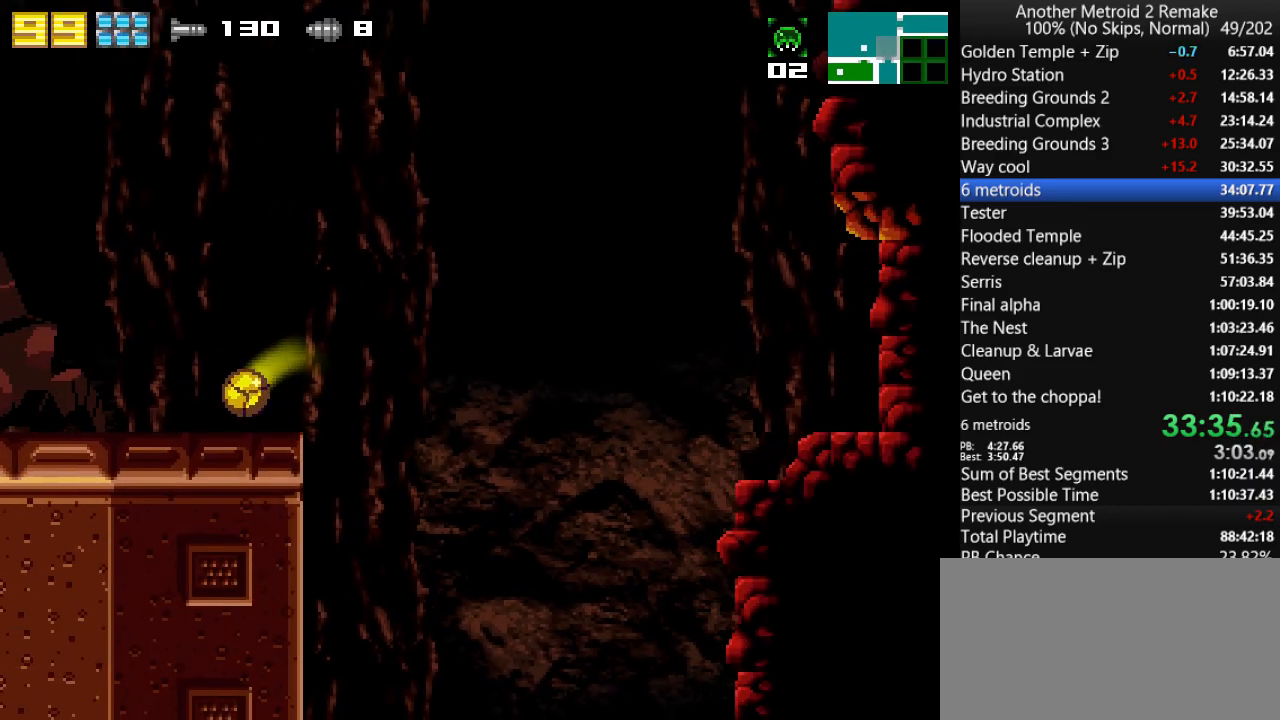
Gameplay with keyboard; each line is a JSON object with the keys held at the frame after it. "events" lists presses ("down") and releases ("up") of "aim", "aimlock", "down", "fire", "hold", "jump", "left", "morph", "return", "right", "toggle" and "up" between this image and that frame as [ms after this image, input, new state], when the widget could be followed in between. No other keys are recorded. Mouse input is not recorded. Key names are as the overlay labels them; some are game actions (e.g. jump) rather than physical keys.
{"keys": ["right"], "events": [[233, "left", "up"], [233, "right", "down"]]}
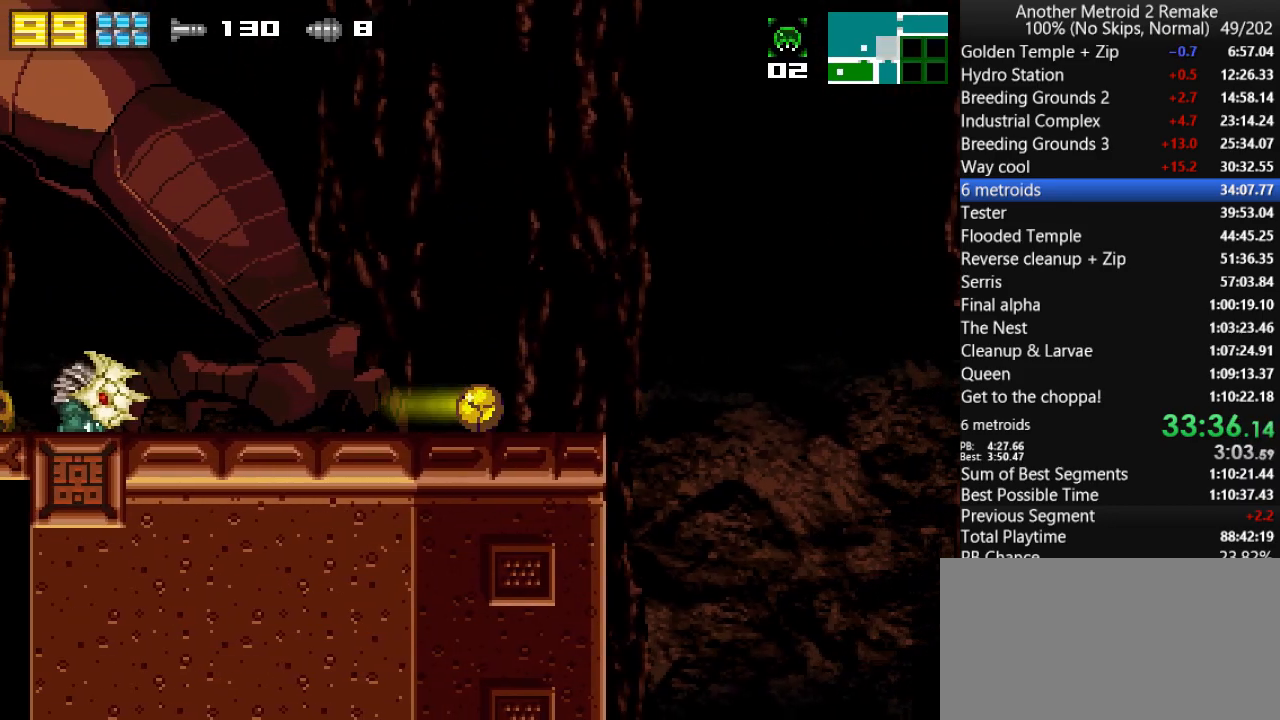
{"keys": ["left", "up"], "events": [[117, "right", "up"], [450, "up", "down"], [483, "left", "down"]]}
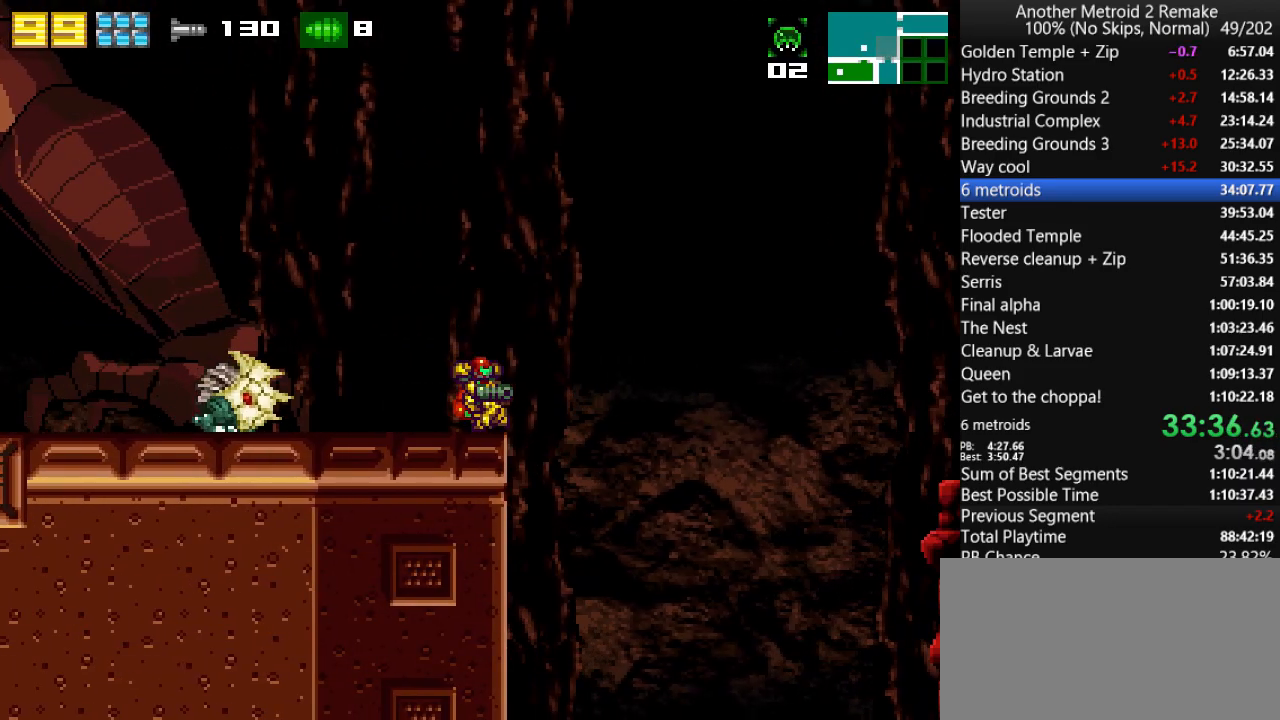
{"keys": ["fire", "left"], "events": [[17, "up", "up"], [50, "jump", "down"], [183, "jump", "up"], [500, "fire", "down"]]}
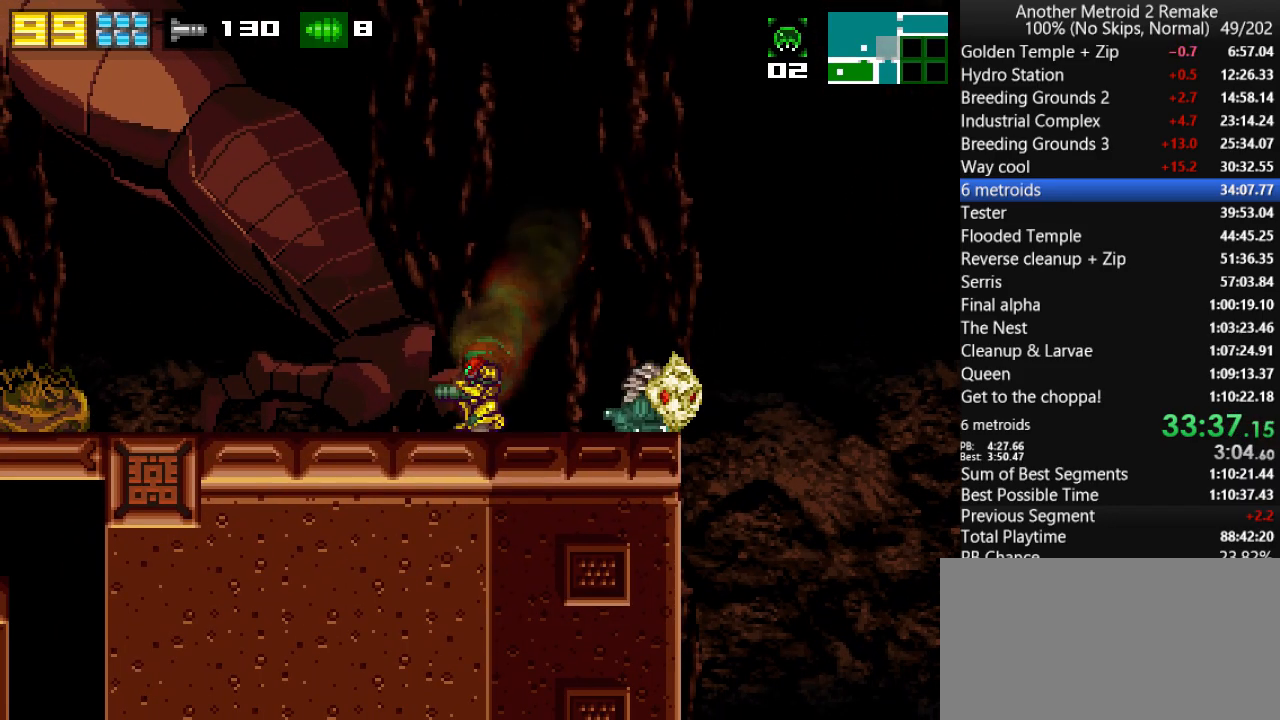
{"keys": ["fire", "left"], "events": [[67, "fire", "up"], [167, "fire", "down"], [233, "fire", "up"], [333, "fire", "down"], [367, "fire", "up"], [467, "fire", "down"]]}
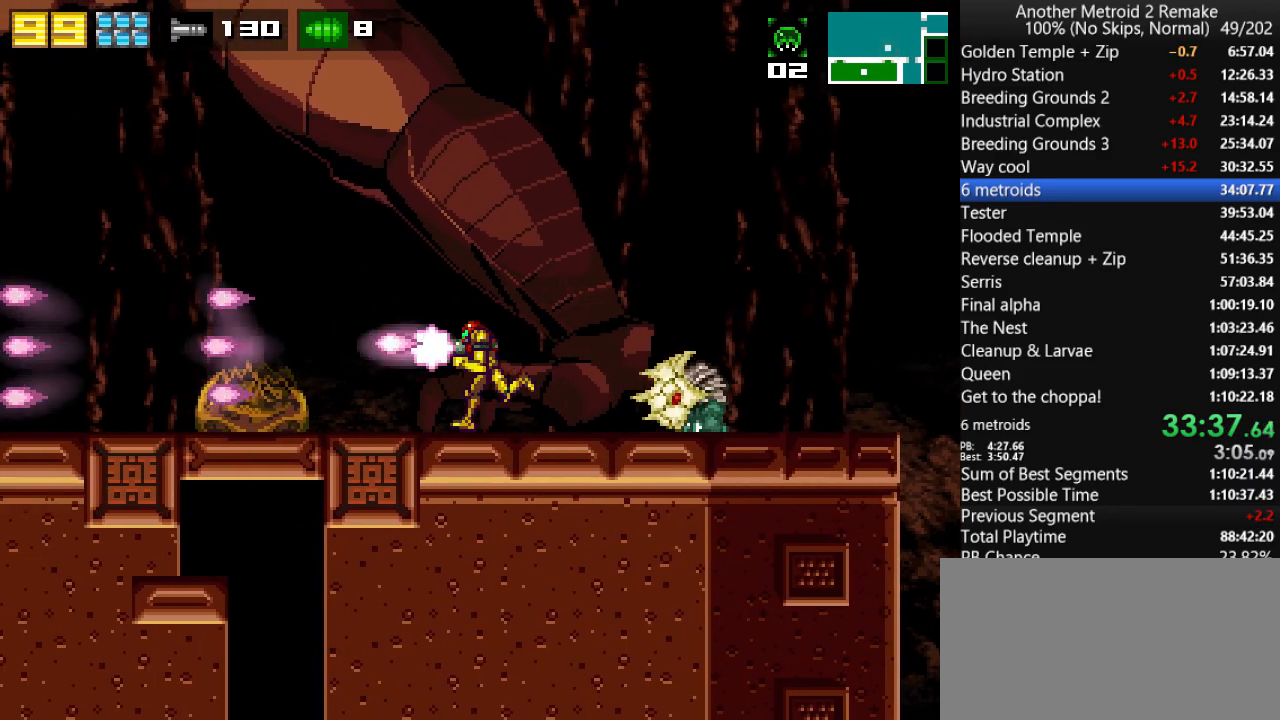
{"keys": ["fire", "left"], "events": [[67, "fire", "up"], [150, "fire", "down"], [217, "fire", "up"], [317, "fire", "down"], [383, "fire", "up"], [450, "fire", "down"]]}
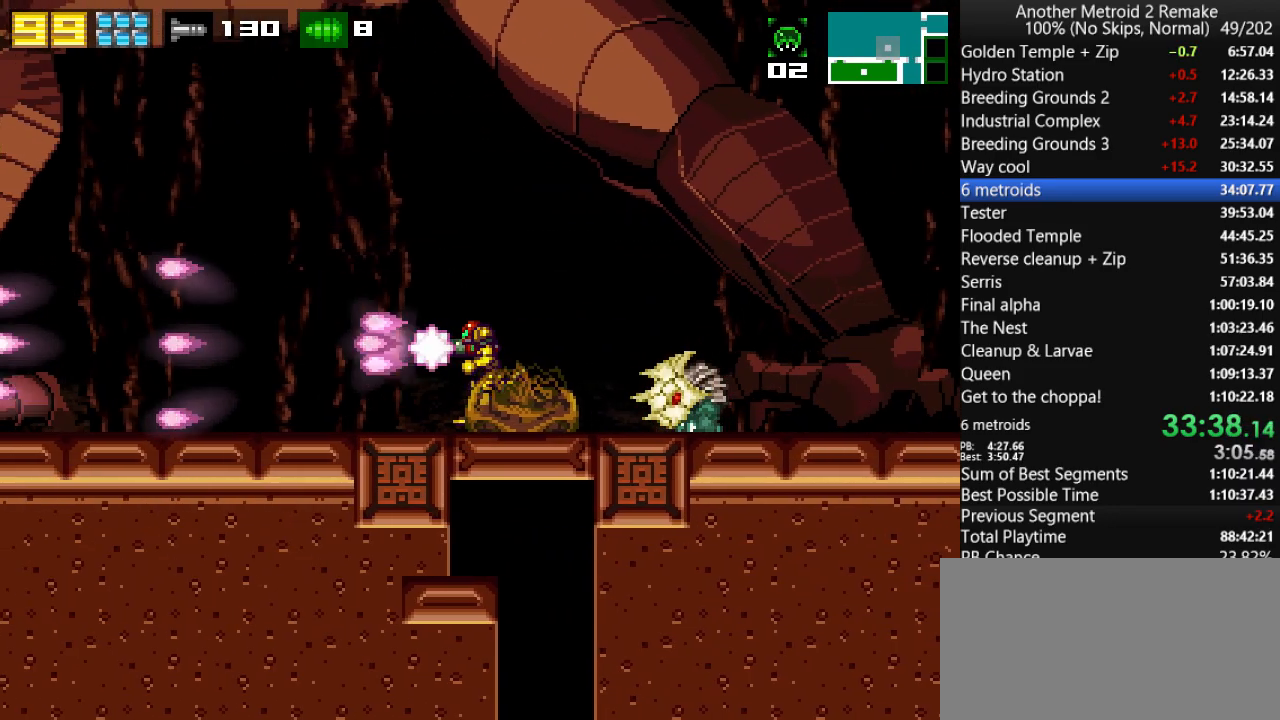
{"keys": ["left"], "events": [[17, "fire", "up"], [117, "fire", "down"], [183, "fire", "up"], [283, "fire", "down"], [350, "fire", "up"], [417, "fire", "down"], [500, "fire", "up"]]}
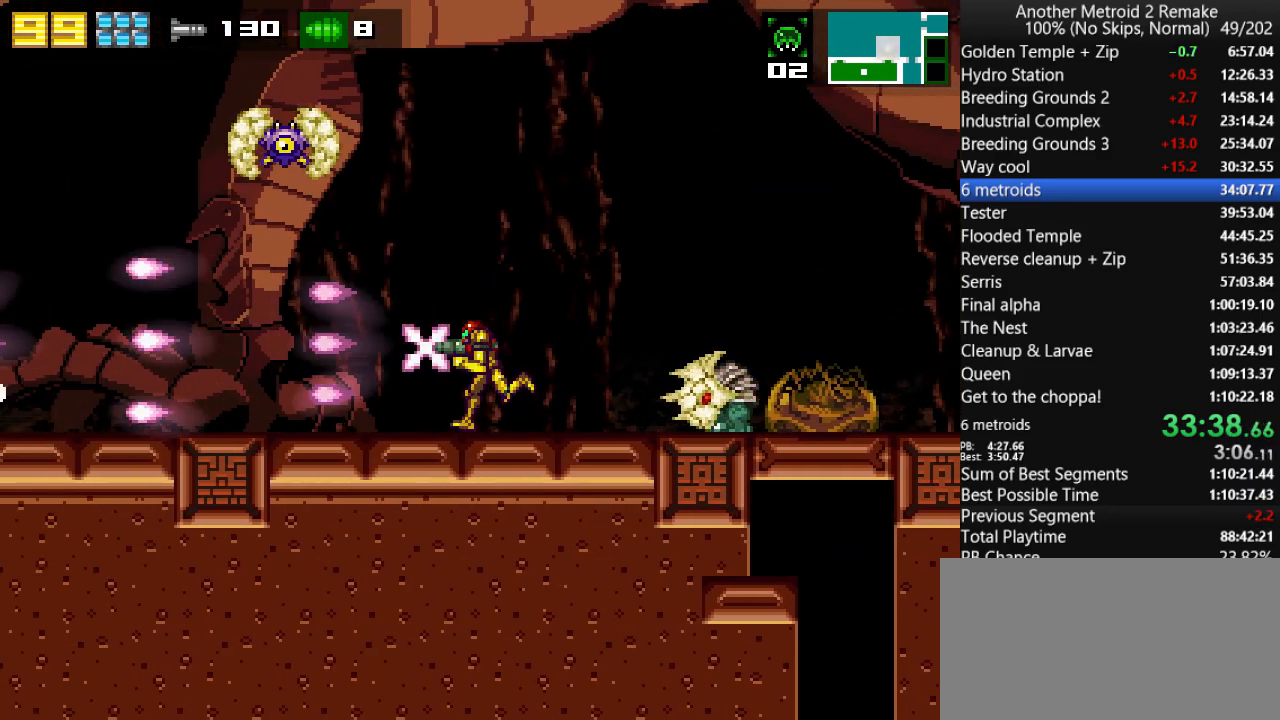
{"keys": ["left"], "events": [[100, "fire", "down"], [167, "fire", "up"], [233, "fire", "down"], [333, "fire", "up"], [400, "fire", "down"], [467, "fire", "up"]]}
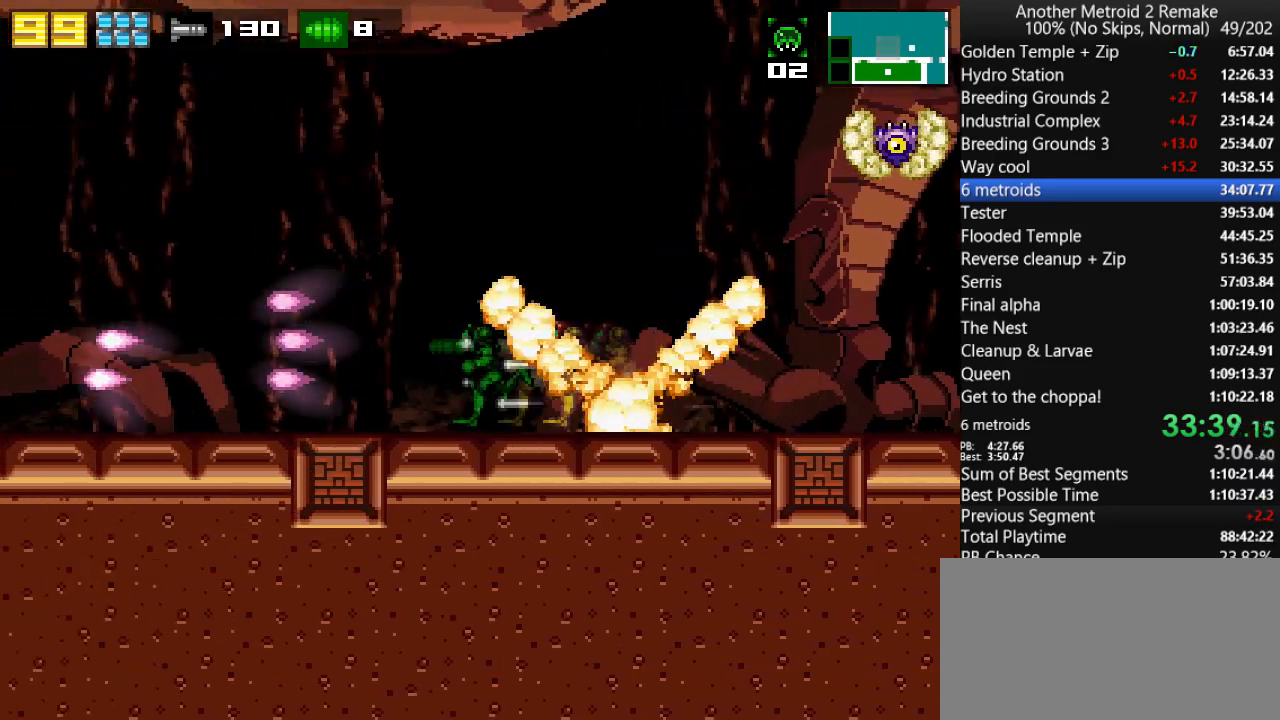
{"keys": ["left"], "events": [[67, "fire", "down"], [133, "fire", "up"], [200, "fire", "down"], [317, "fire", "up"], [383, "fire", "down"], [450, "fire", "up"]]}
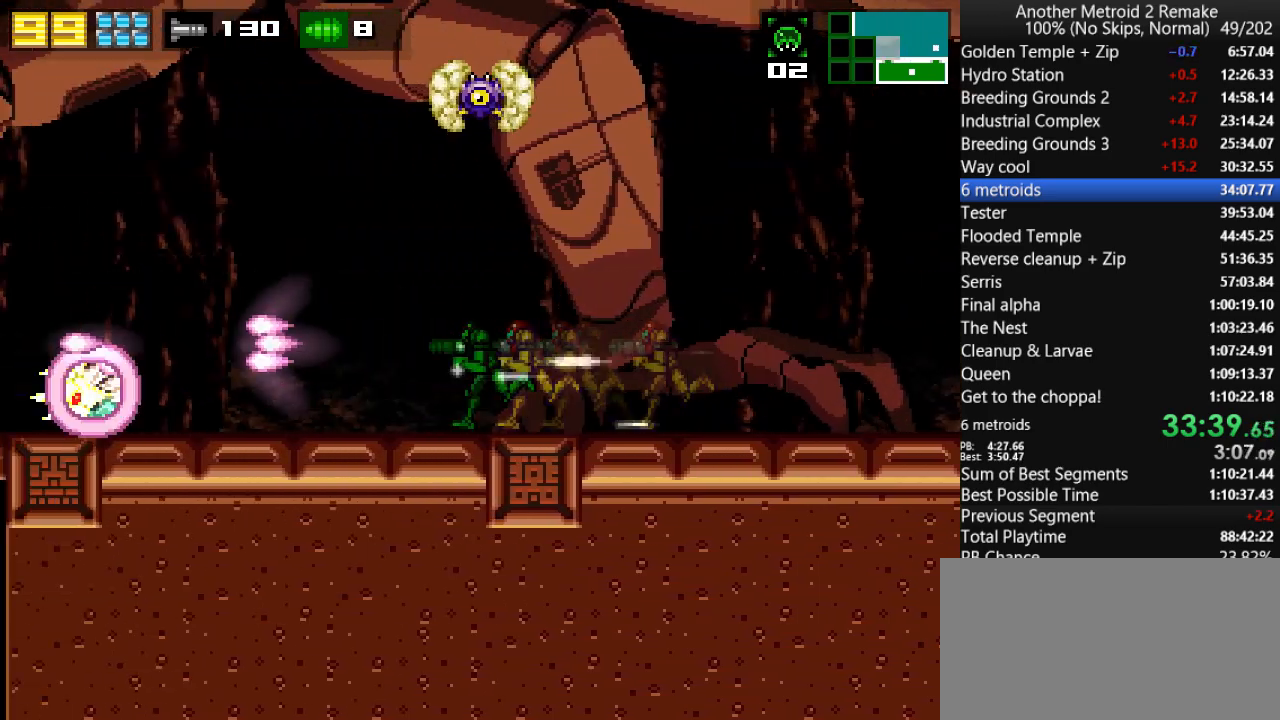
{"keys": ["jump", "left"], "events": [[50, "fire", "down"], [117, "fire", "up"], [417, "jump", "down"]]}
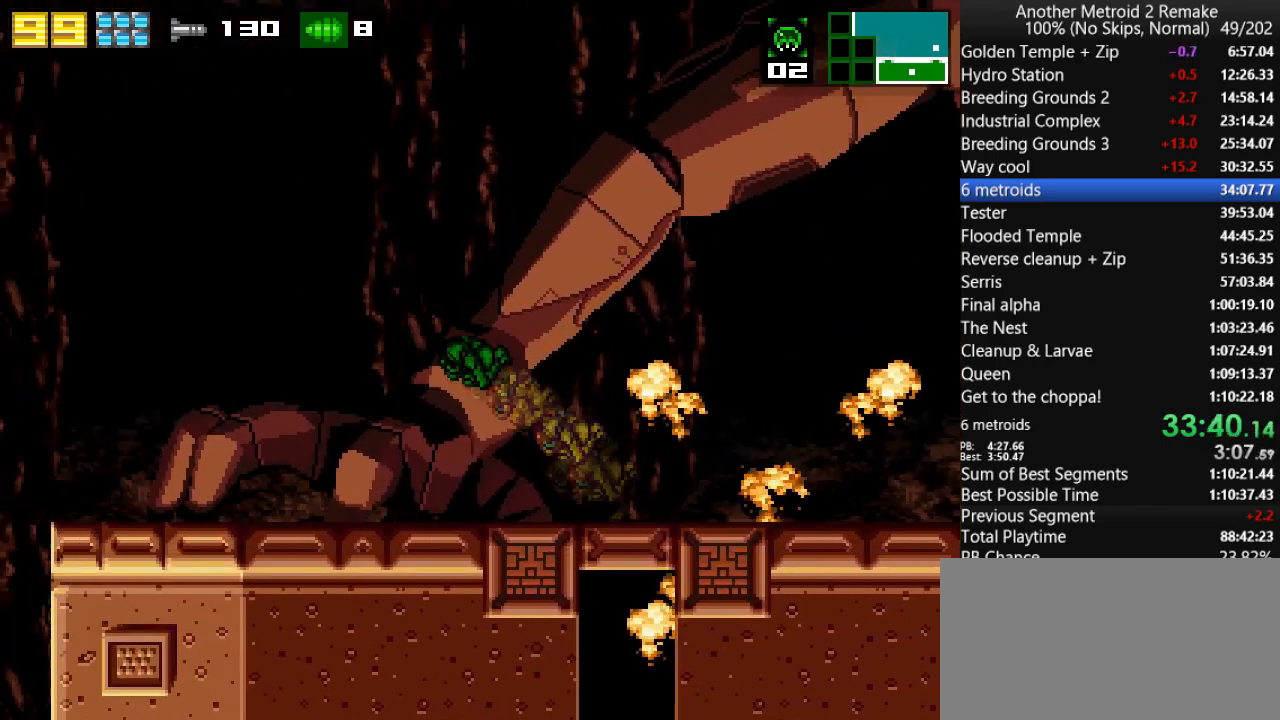
{"keys": ["left"], "events": [[17, "jump", "up"], [267, "jump", "down"], [333, "jump", "up"]]}
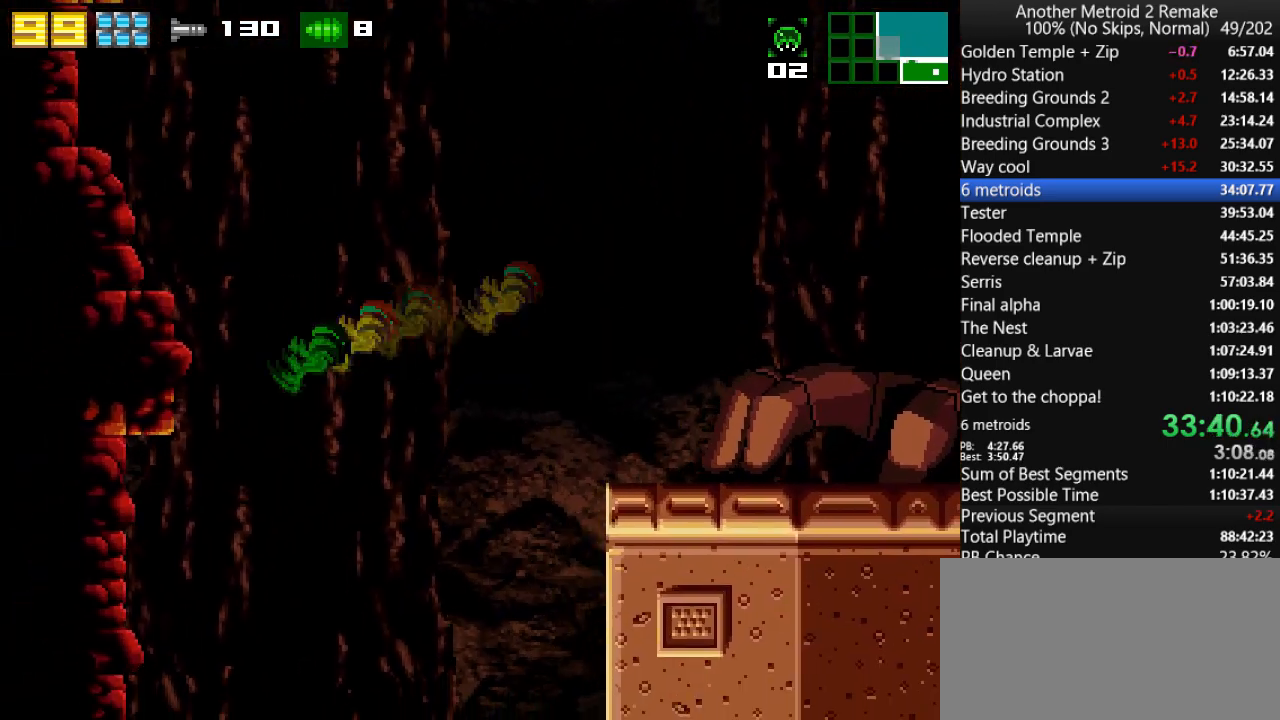
{"keys": [], "events": [[100, "left", "up"], [100, "right", "down"], [367, "right", "up"]]}
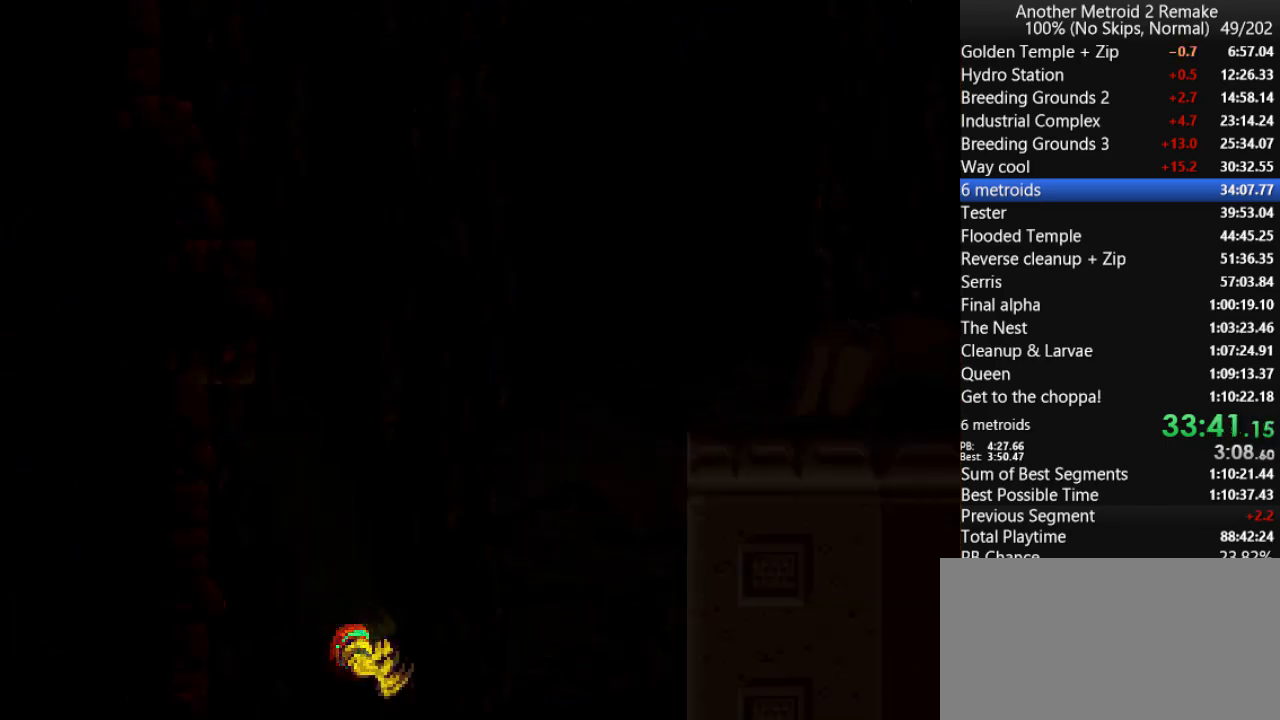
{"keys": [], "events": []}
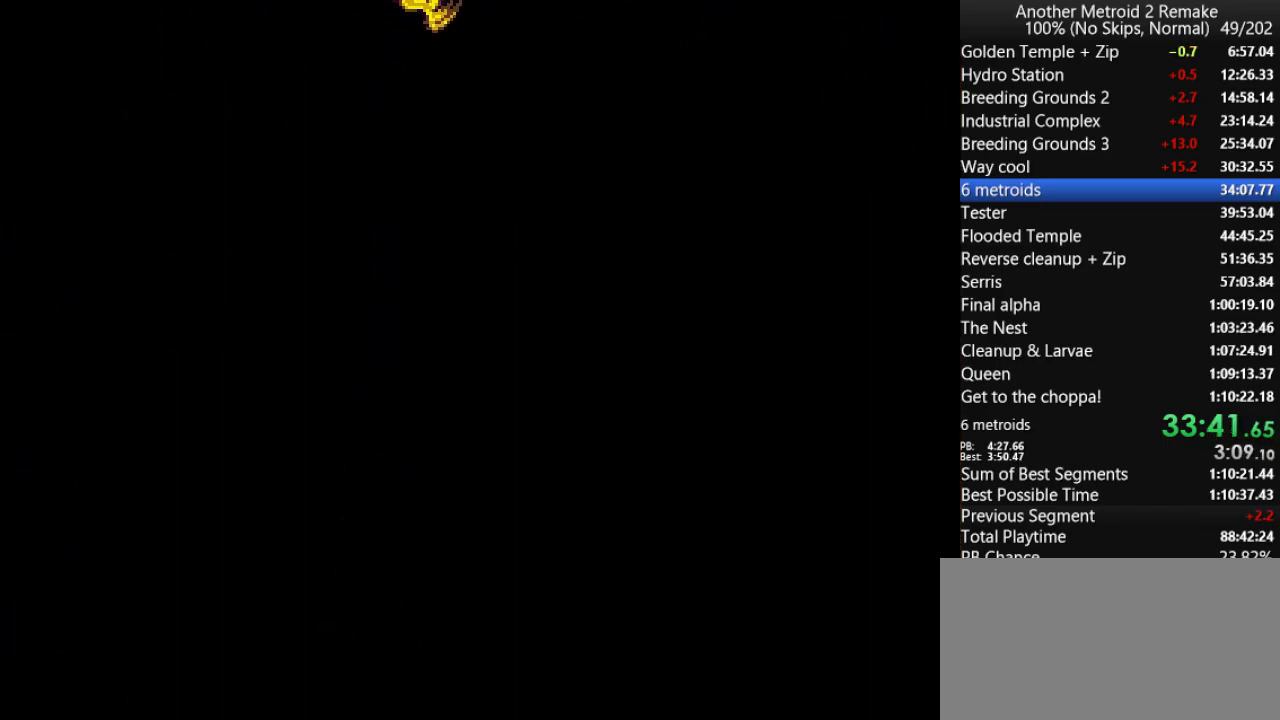
{"keys": ["left"], "events": [[317, "left", "down"]]}
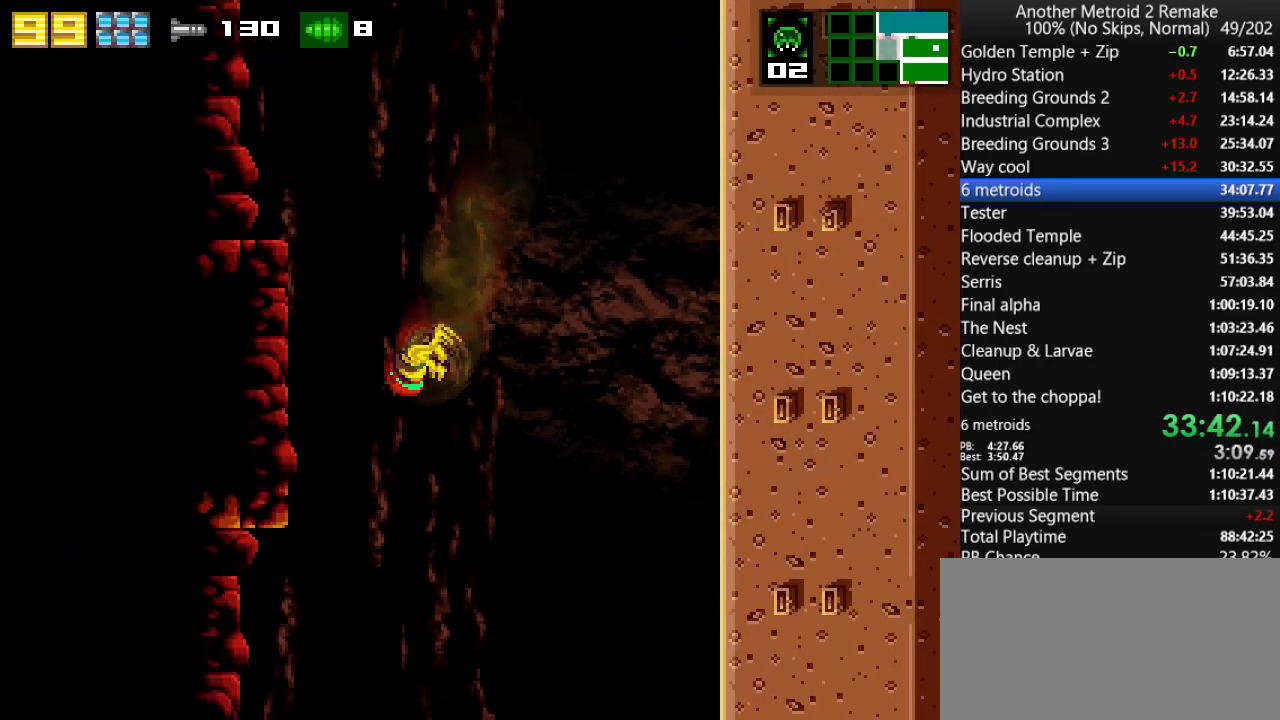
{"keys": ["left"], "events": []}
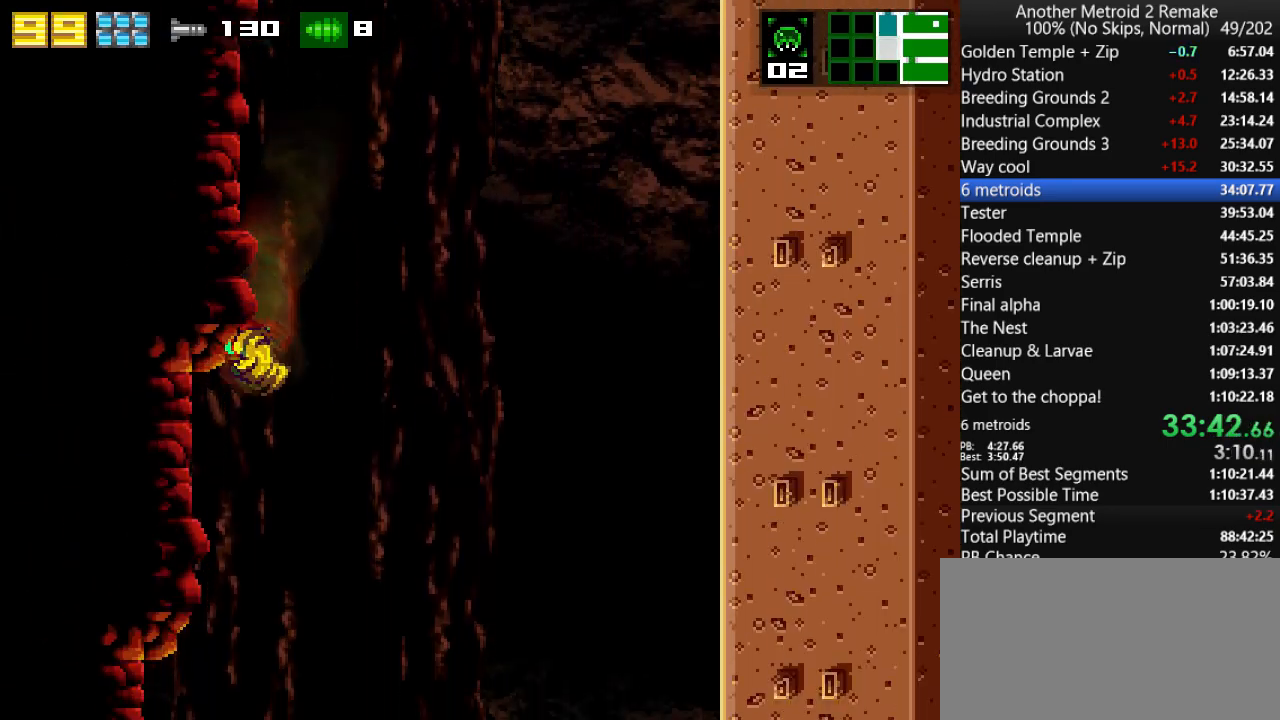
{"keys": ["left"], "events": []}
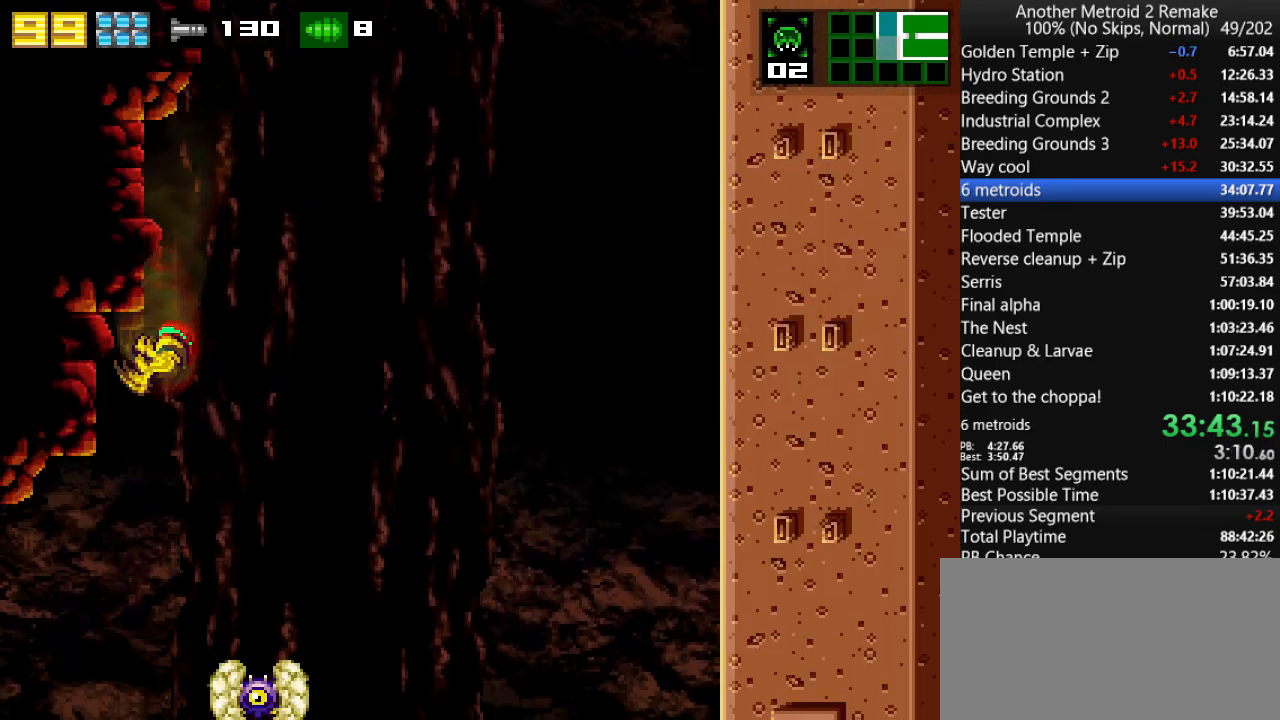
{"keys": ["left"], "events": []}
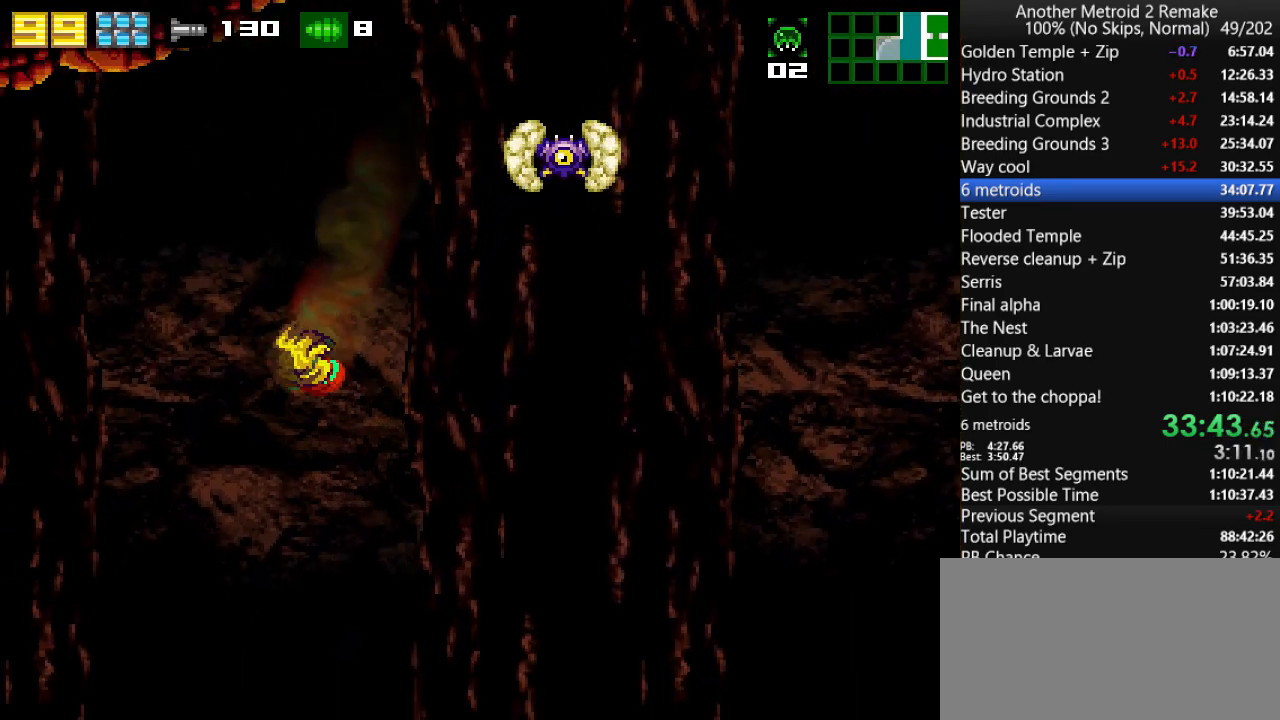
{"keys": ["left"], "events": []}
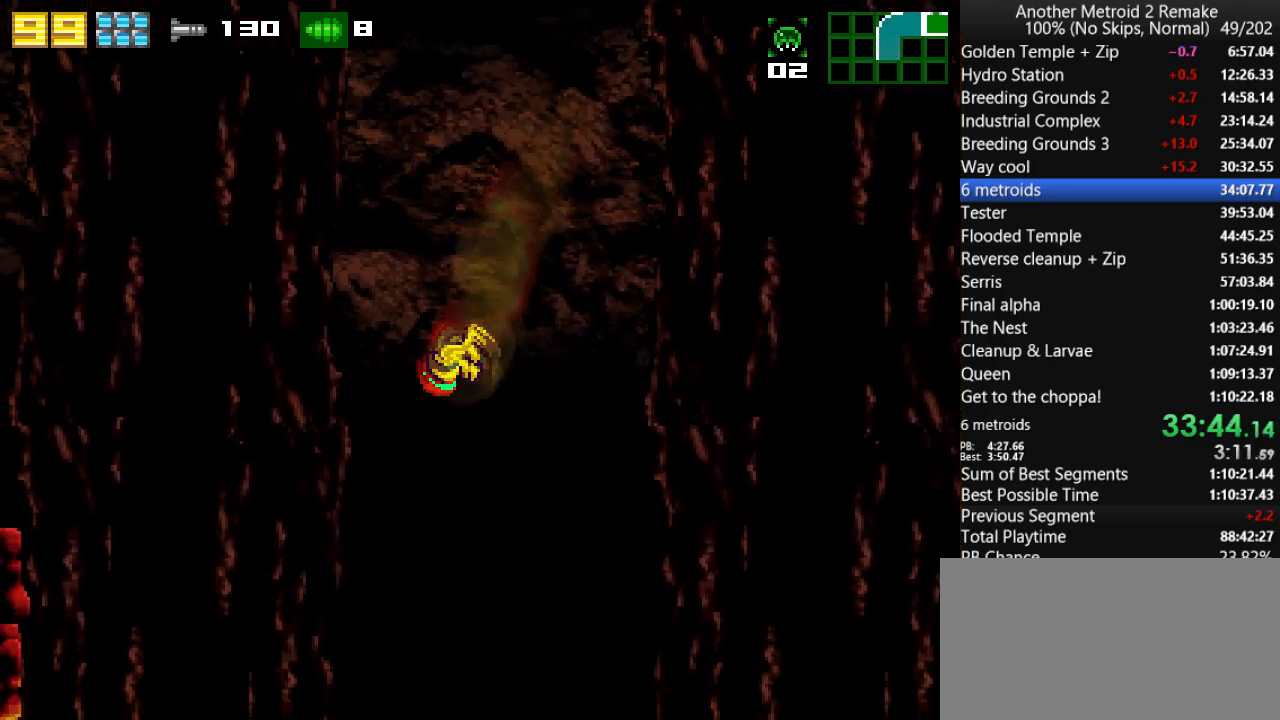
{"keys": ["left"], "events": [[267, "jump", "down"], [300, "jump", "up"]]}
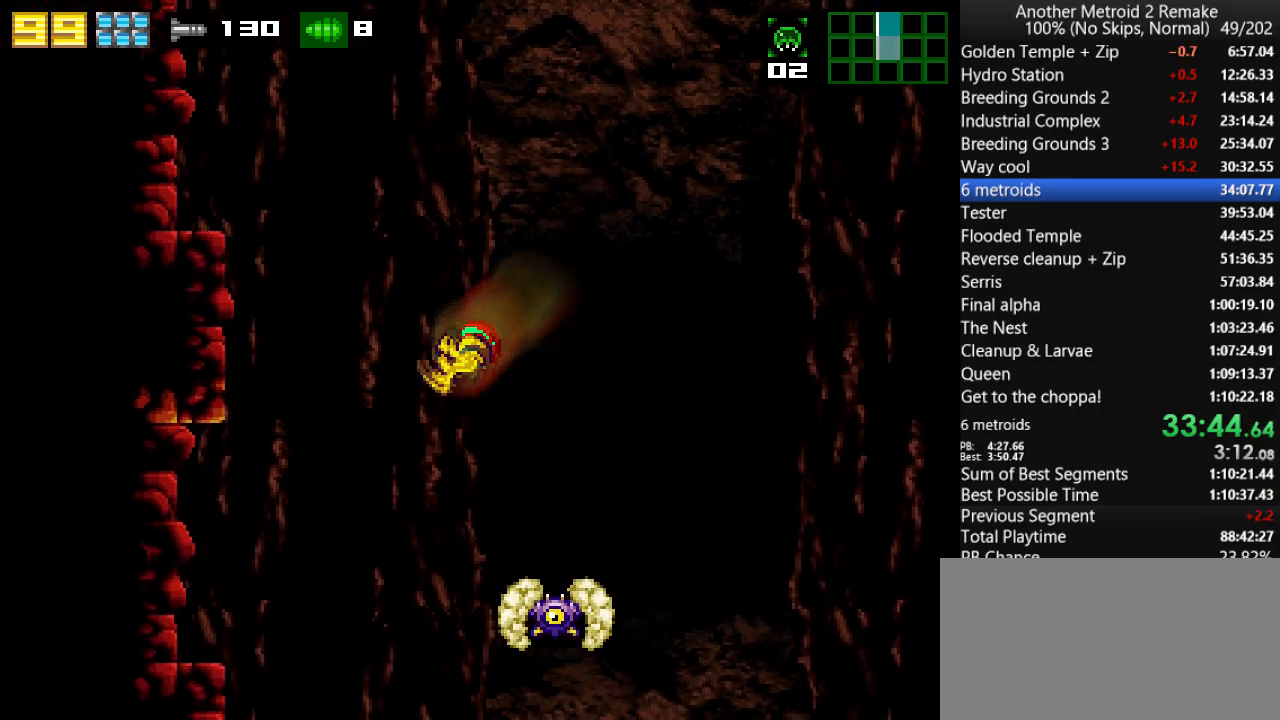
{"keys": ["right"], "events": [[350, "left", "up"], [350, "right", "down"]]}
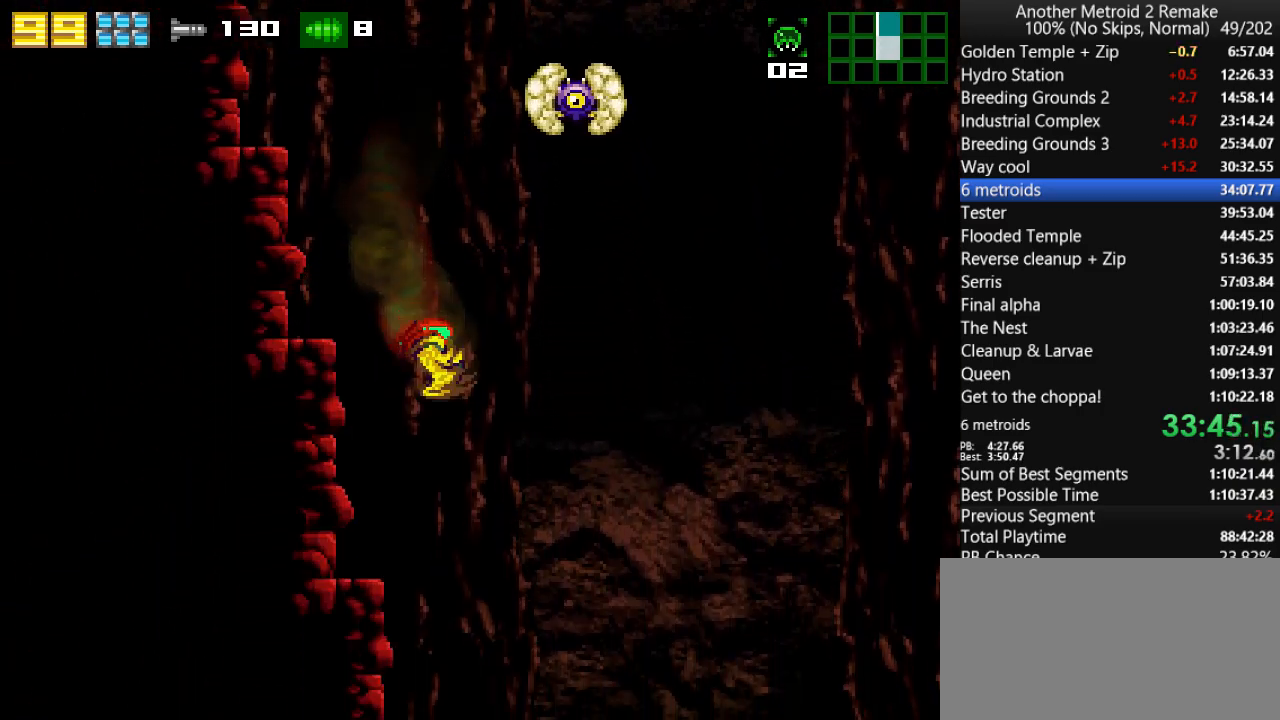
{"keys": ["left"], "events": [[250, "left", "down"], [250, "right", "up"]]}
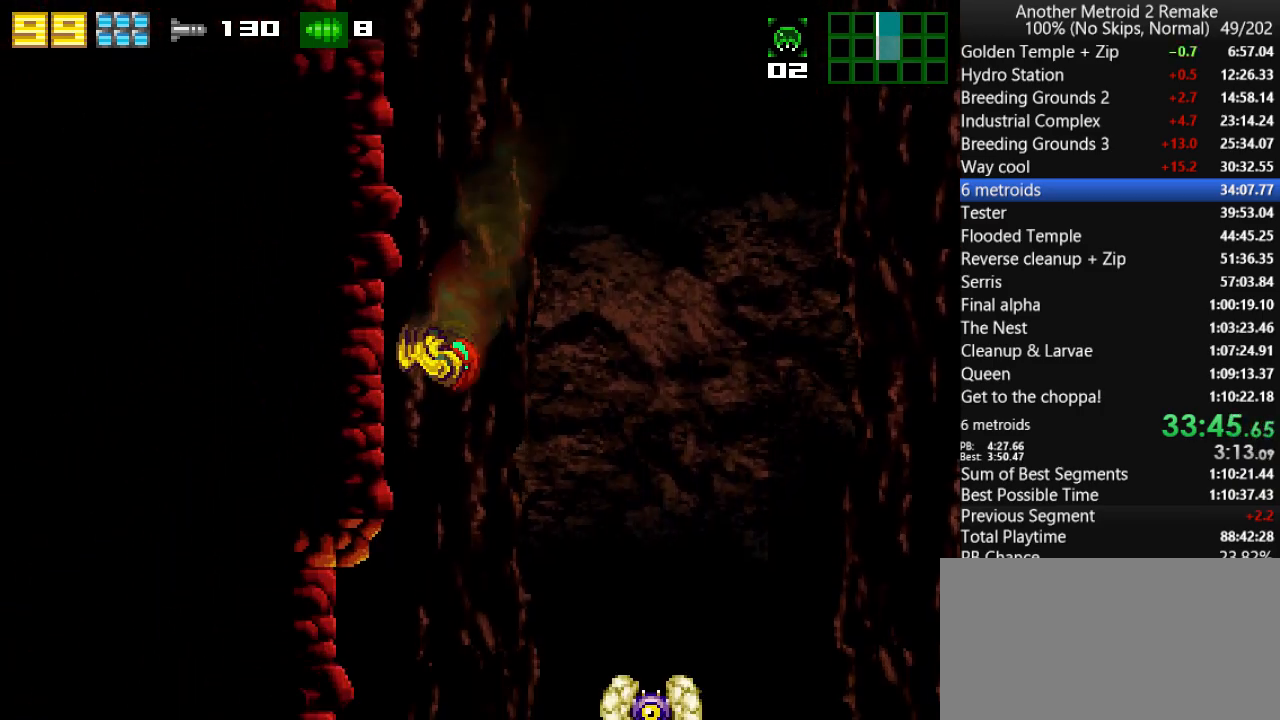
{"keys": ["left"], "events": []}
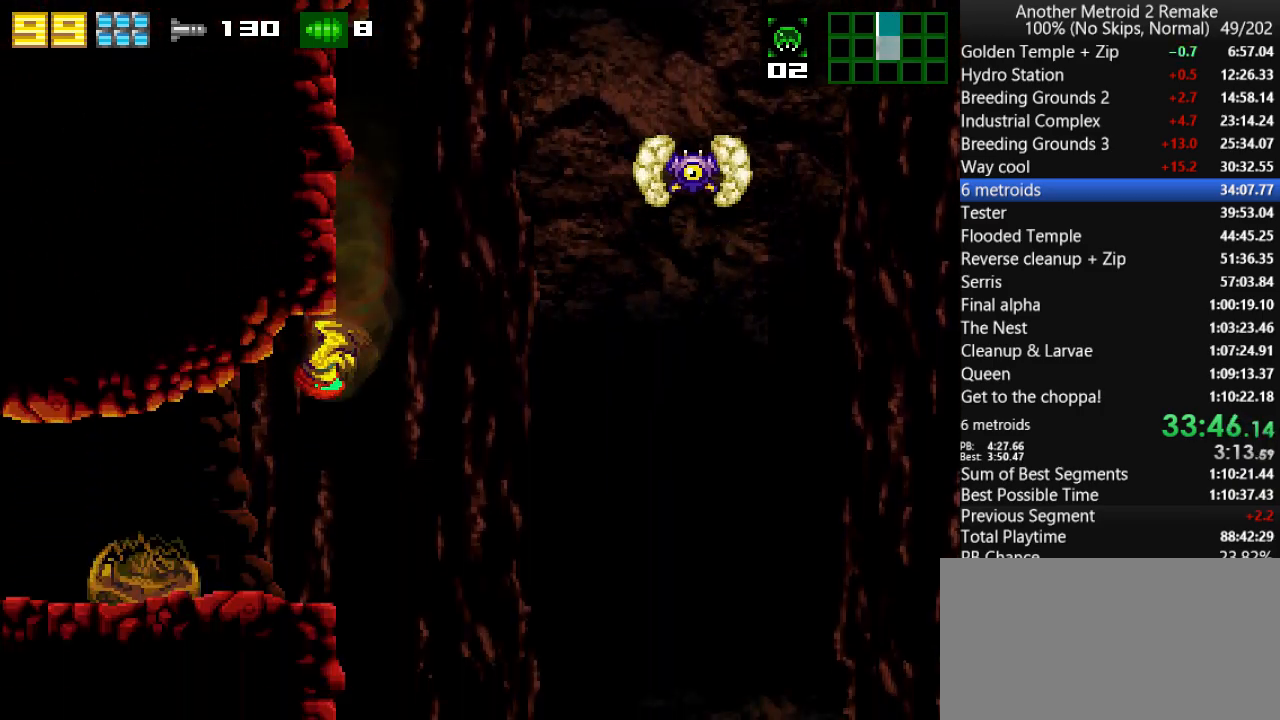
{"keys": ["left"], "events": [[200, "morph", "down"], [383, "morph", "up"]]}
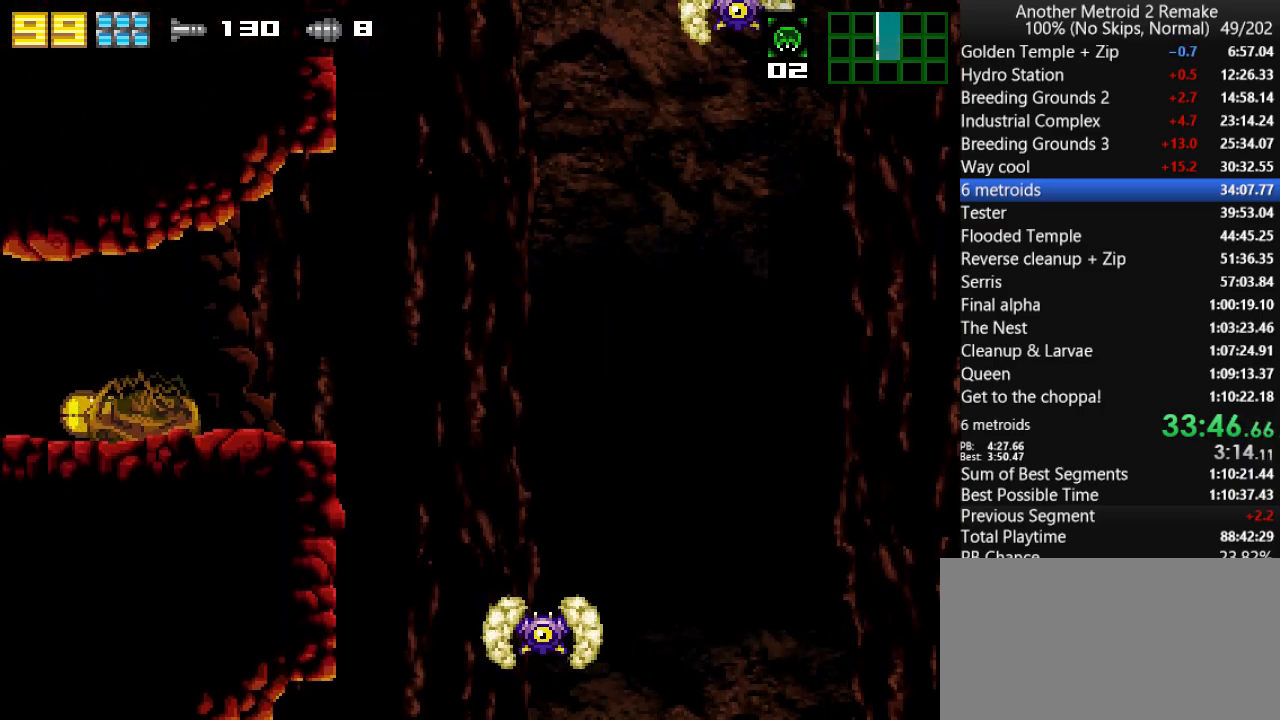
{"keys": ["fire", "left"], "events": [[283, "fire", "down"]]}
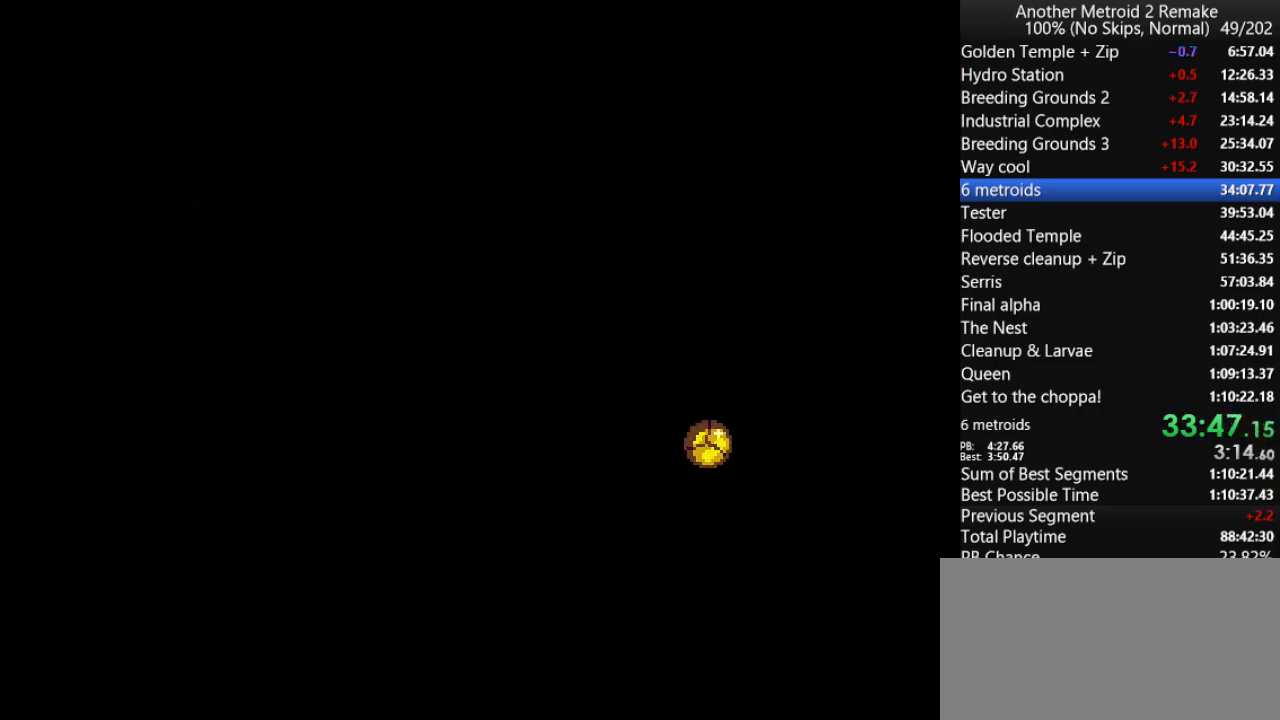
{"keys": ["left"], "events": [[50, "fire", "up"]]}
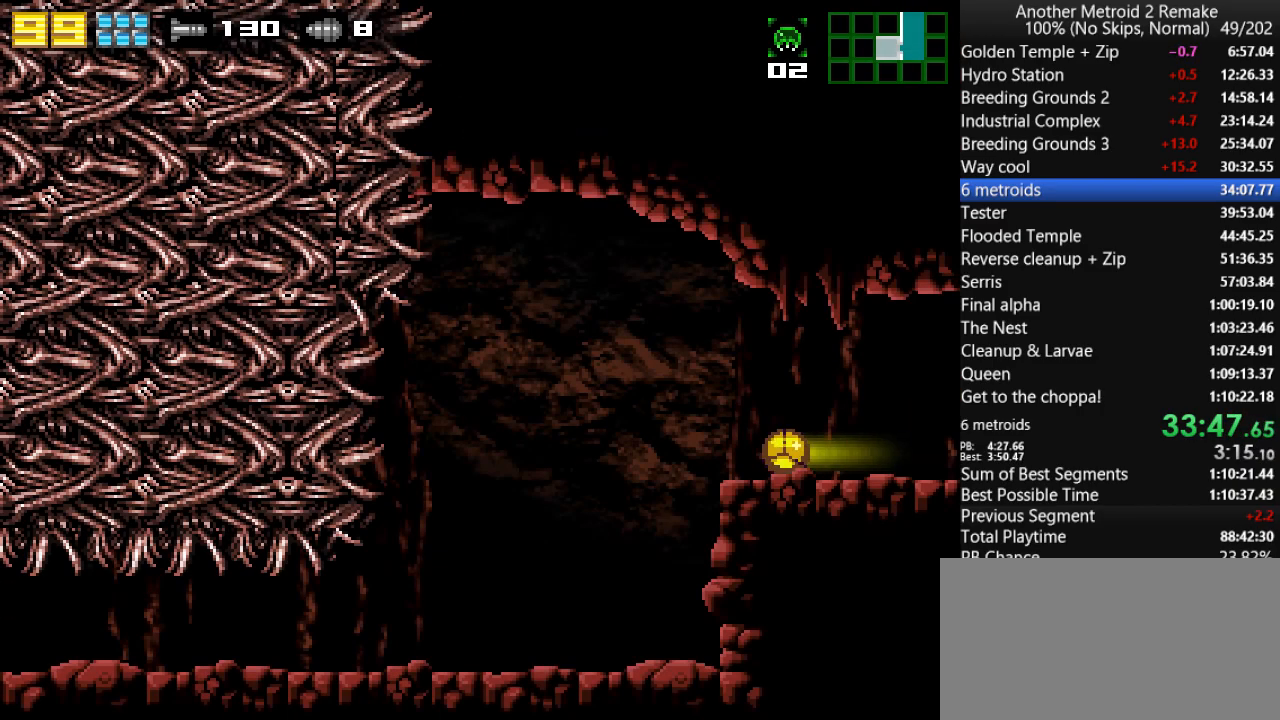
{"keys": ["left", "right", "up"], "events": [[233, "left", "up"], [233, "right", "down"], [500, "left", "down"], [500, "up", "down"]]}
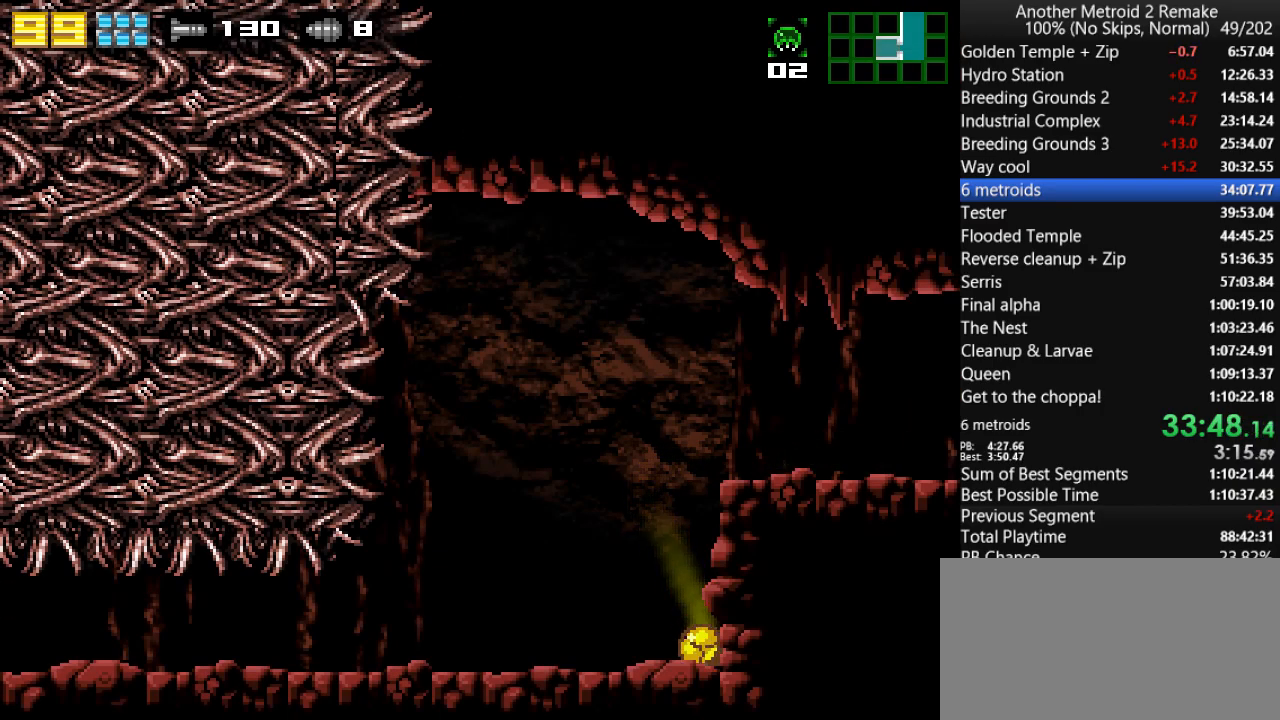
{"keys": ["left"], "events": [[33, "jump", "down"], [33, "right", "up"], [67, "jump", "up"], [483, "up", "up"]]}
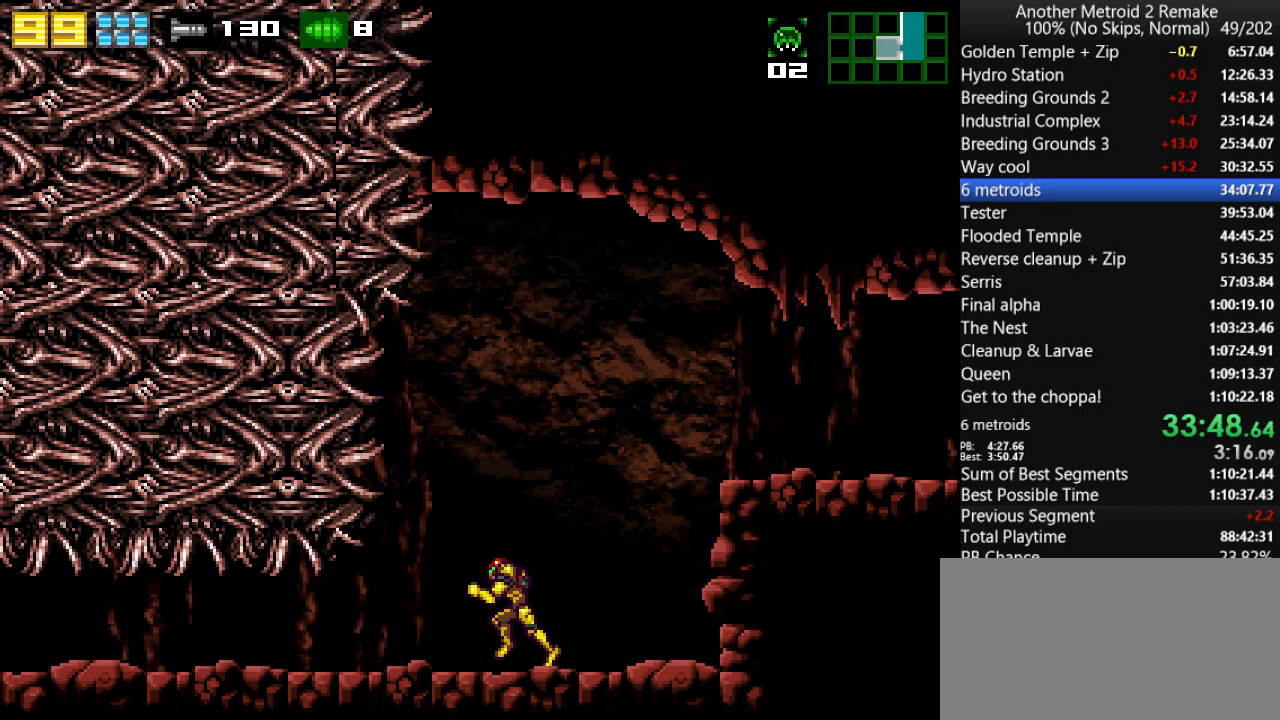
{"keys": ["left", "up"], "events": [[83, "up", "down"], [183, "up", "up"], [217, "up", "down"]]}
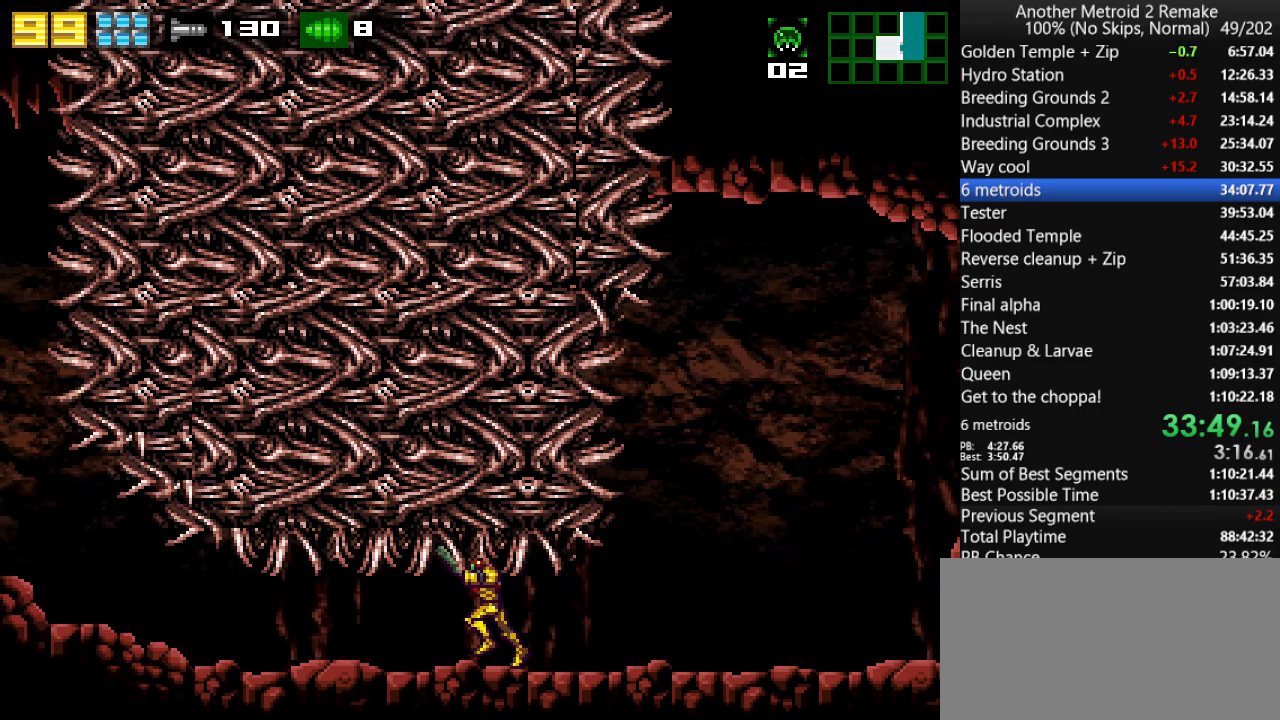
{"keys": ["left"], "events": [[183, "up", "up"]]}
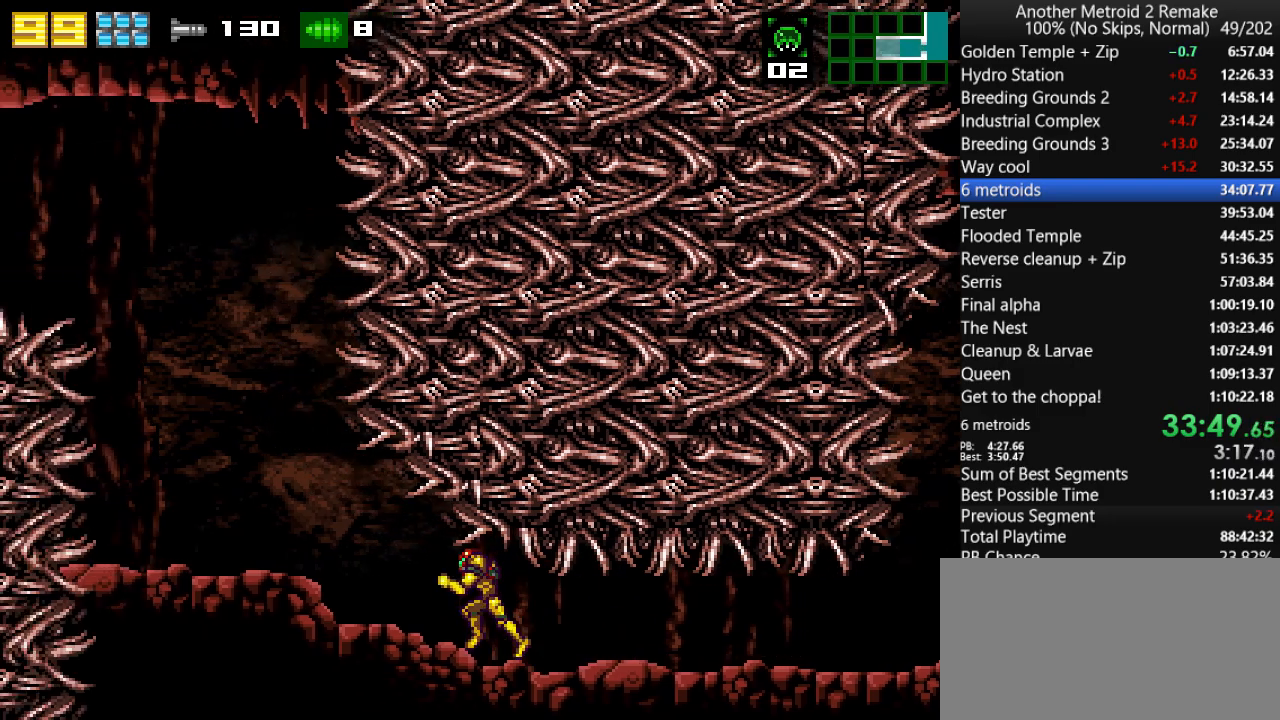
{"keys": ["down", "right"], "events": [[300, "down", "down"], [300, "left", "up"], [500, "right", "down"]]}